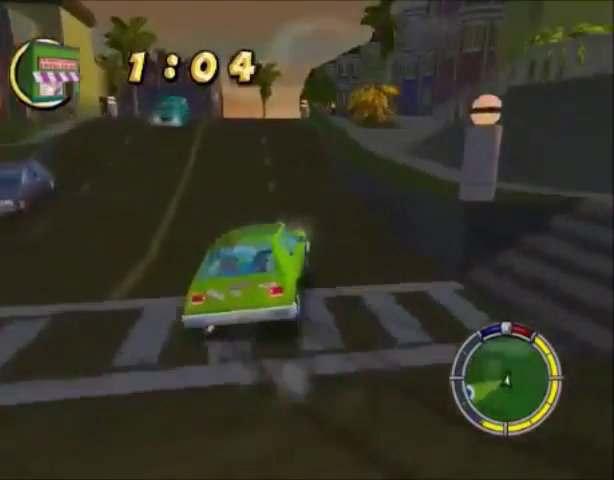
Gameplay with a controller (PlayStation layout); each line is a JSON object with the inputs held at the frame after it. "events" lists button and stick changes between this image and that frame as [ms after this image, input, new state], when the widget could be followed in between. Not read: L3 R3.
{"buttons": ["CROSS"], "left_stick": "center", "right_stick": "center", "events": []}
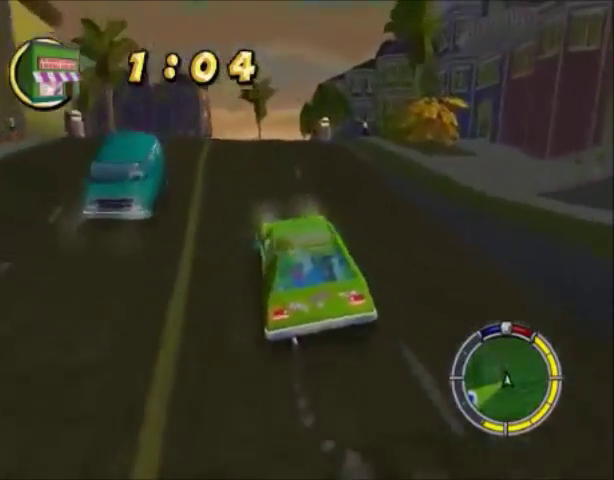
{"buttons": ["CROSS"], "left_stick": "center", "right_stick": "center", "events": []}
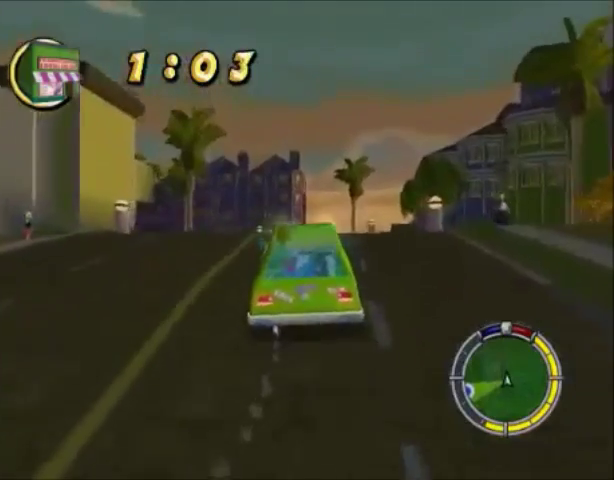
{"buttons": ["CROSS"], "left_stick": "center", "right_stick": "center", "events": []}
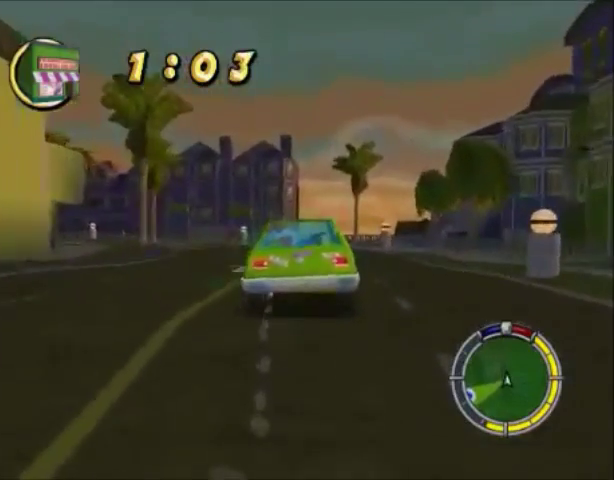
{"buttons": ["CROSS"], "left_stick": "down-left", "right_stick": "center", "events": [[100, "left_stick", "down-left"]]}
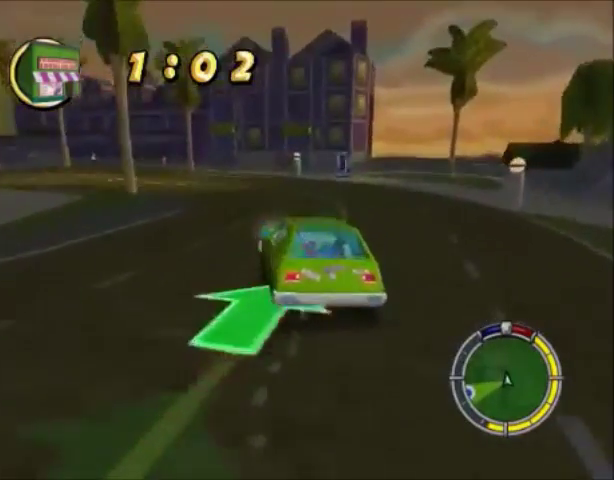
{"buttons": ["CROSS"], "left_stick": "down-left", "right_stick": "center", "events": []}
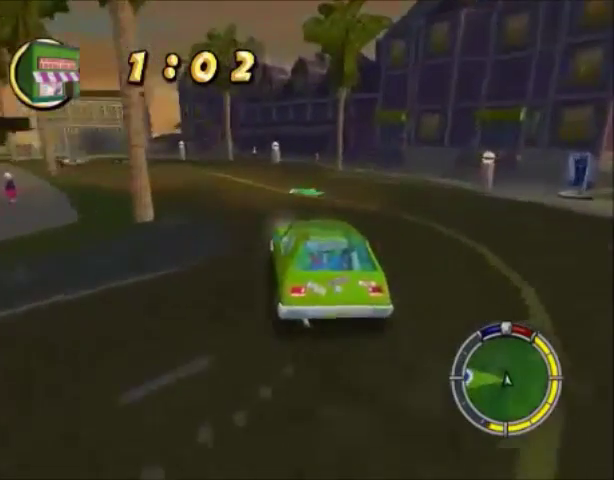
{"buttons": ["CROSS"], "left_stick": "center", "right_stick": "center", "events": [[300, "left_stick", "center"]]}
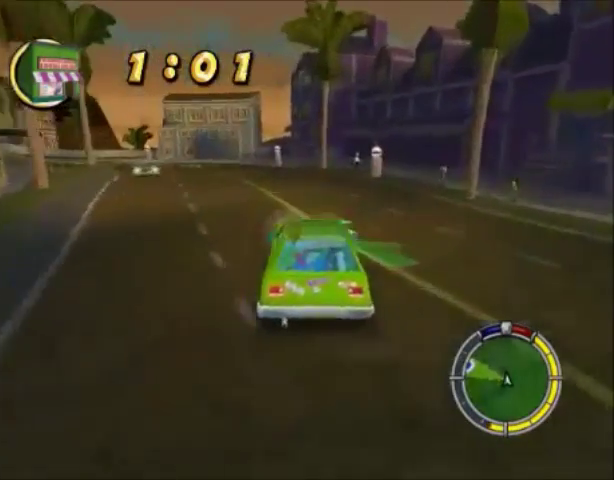
{"buttons": ["CROSS"], "left_stick": "left", "right_stick": "center", "events": [[100, "left_stick", "left"]]}
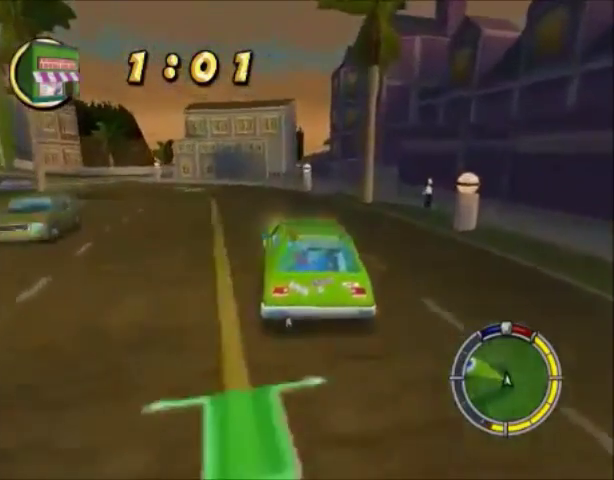
{"buttons": ["CROSS"], "left_stick": "center", "right_stick": "center", "events": [[500, "left_stick", "center"]]}
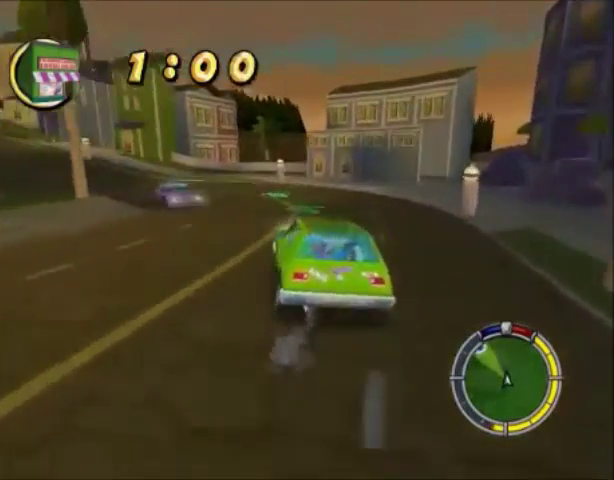
{"buttons": ["CROSS", "SQUARE"], "left_stick": "left", "right_stick": "center", "events": [[200, "left_stick", "left"], [501, "SQUARE", "down"]]}
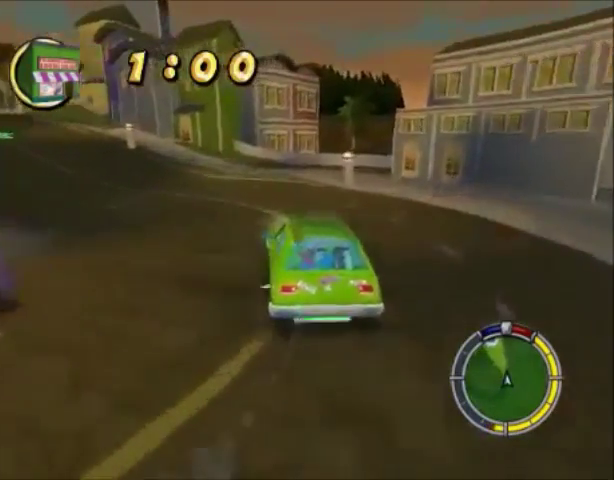
{"buttons": ["CROSS"], "left_stick": "left", "right_stick": "center", "events": [[133, "SQUARE", "up"]]}
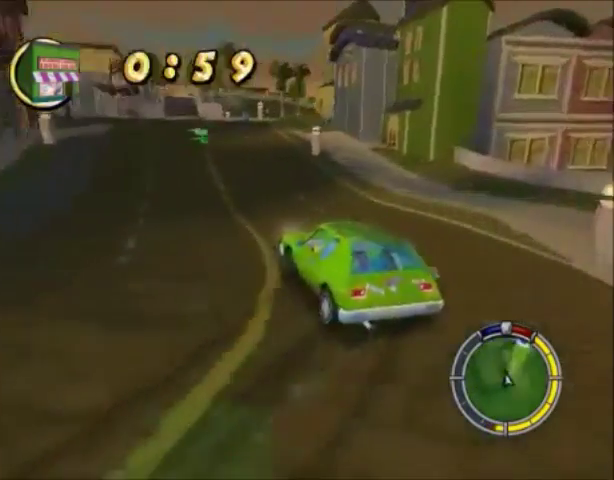
{"buttons": ["CROSS"], "left_stick": "center", "right_stick": "center", "events": [[100, "left_stick", "center"]]}
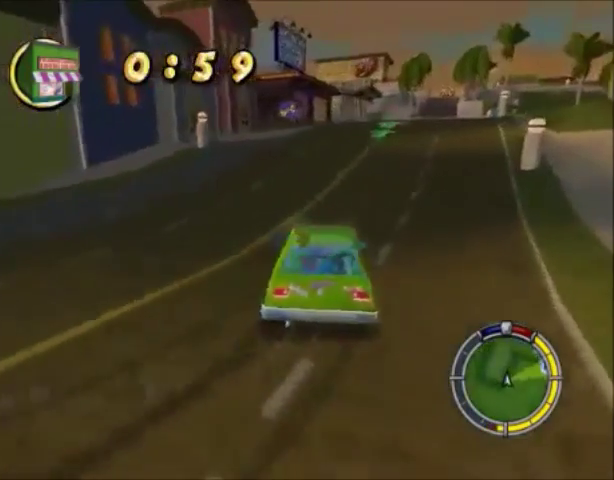
{"buttons": ["CROSS"], "left_stick": "center", "right_stick": "center", "events": []}
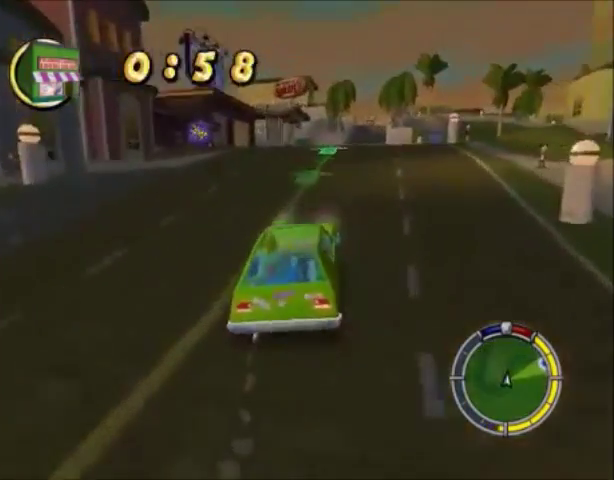
{"buttons": ["CROSS"], "left_stick": "center", "right_stick": "center", "events": []}
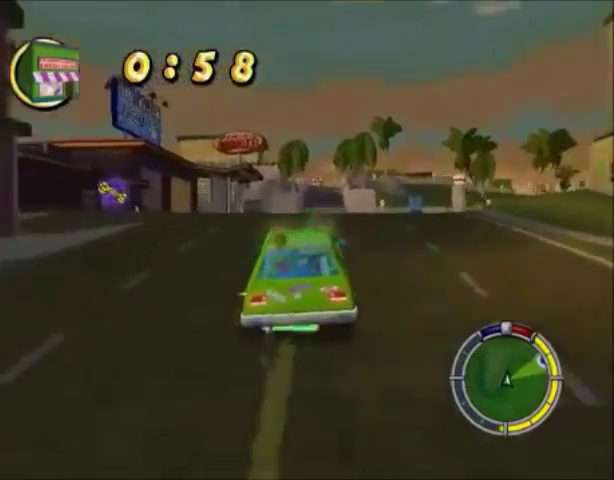
{"buttons": ["CROSS"], "left_stick": "center", "right_stick": "center", "events": []}
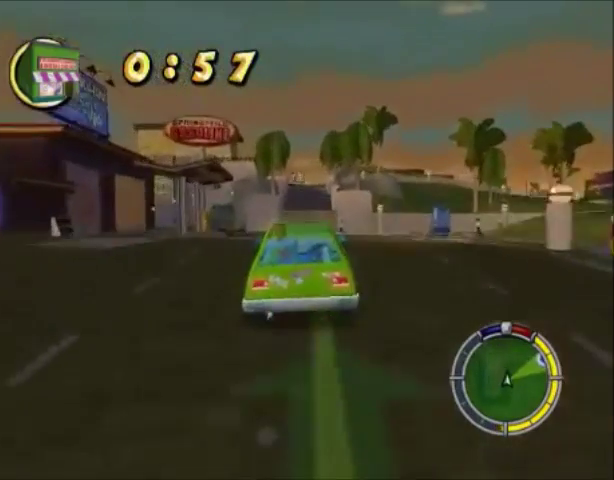
{"buttons": ["CROSS"], "left_stick": "center", "right_stick": "center", "events": []}
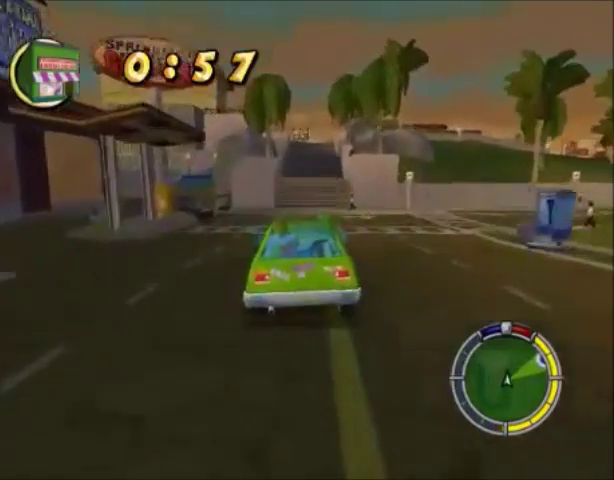
{"buttons": ["CROSS"], "left_stick": "right", "right_stick": "center", "events": [[433, "left_stick", "right"]]}
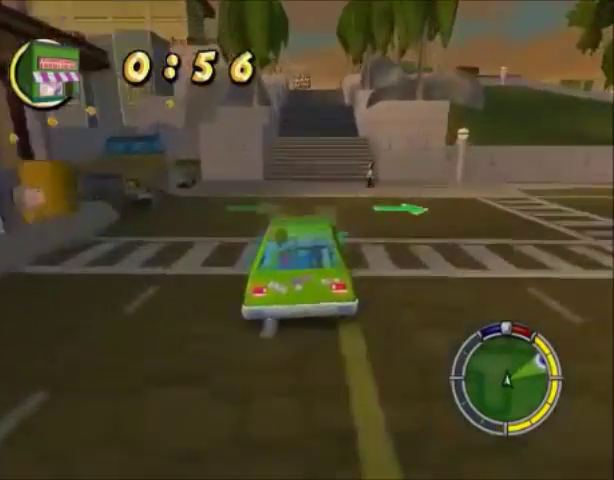
{"buttons": ["CROSS"], "left_stick": "center", "right_stick": "center", "events": [[34, "left_stick", "center"]]}
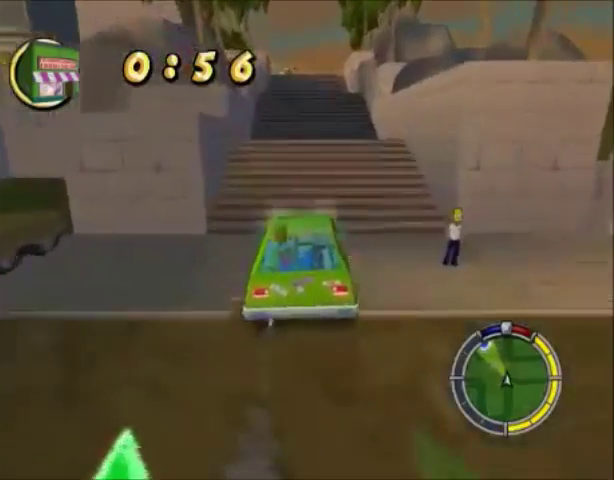
{"buttons": ["CROSS"], "left_stick": "center", "right_stick": "center", "events": []}
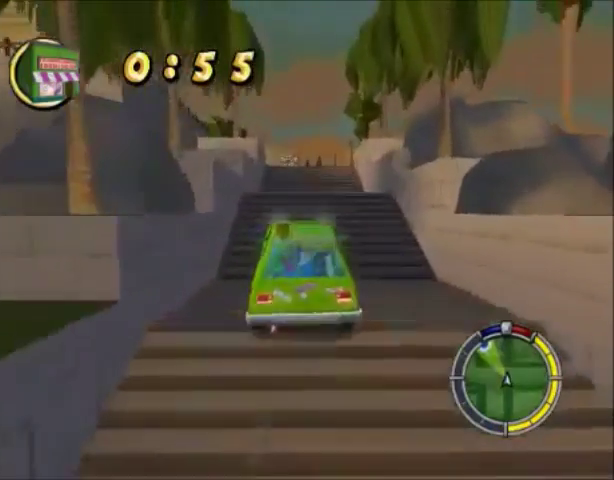
{"buttons": ["CROSS"], "left_stick": "center", "right_stick": "center", "events": [[134, "left_stick", "right"], [401, "left_stick", "center"]]}
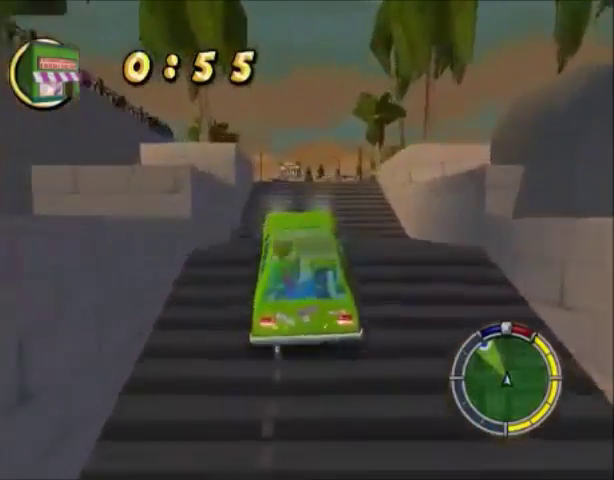
{"buttons": ["CROSS"], "left_stick": "right", "right_stick": "center", "events": [[267, "left_stick", "right"]]}
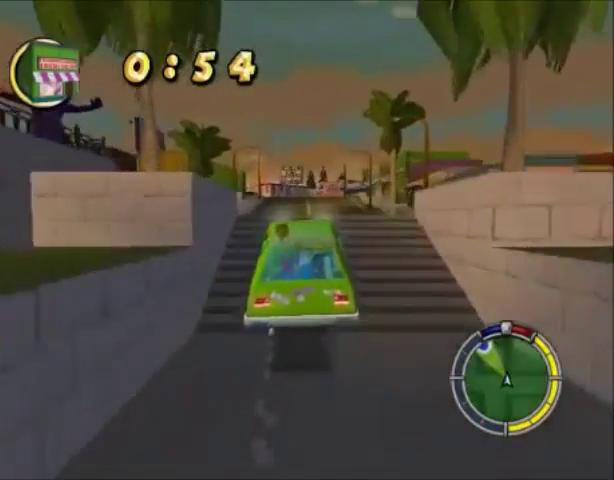
{"buttons": ["CROSS"], "left_stick": "center", "right_stick": "center", "events": [[34, "left_stick", "center"], [267, "left_stick", "left"], [434, "left_stick", "center"]]}
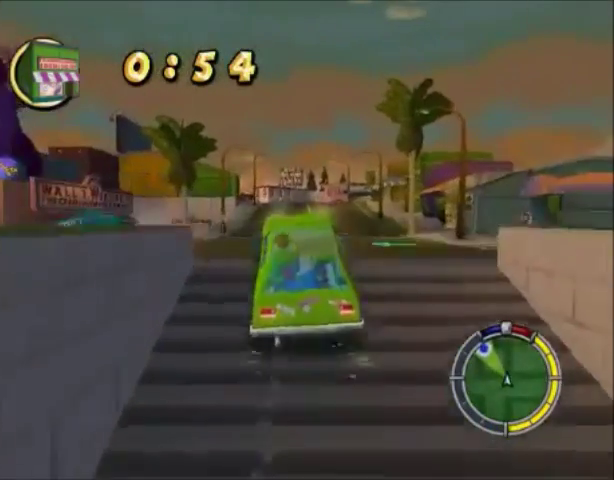
{"buttons": ["CROSS"], "left_stick": "center", "right_stick": "center", "events": []}
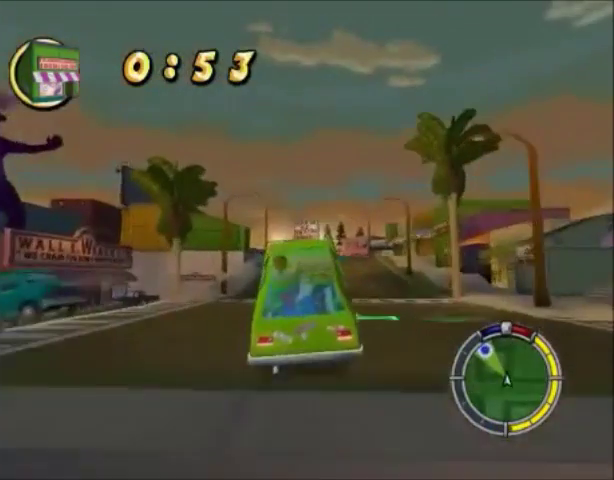
{"buttons": ["CROSS"], "left_stick": "center", "right_stick": "center", "events": [[167, "left_stick", "right"], [234, "left_stick", "center"]]}
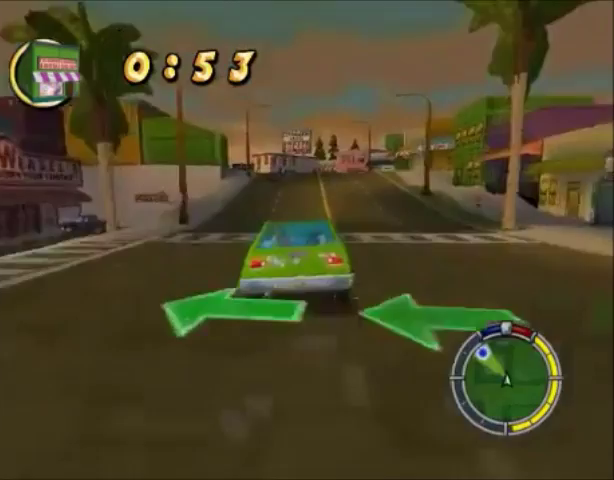
{"buttons": ["CROSS"], "left_stick": "center", "right_stick": "center", "events": []}
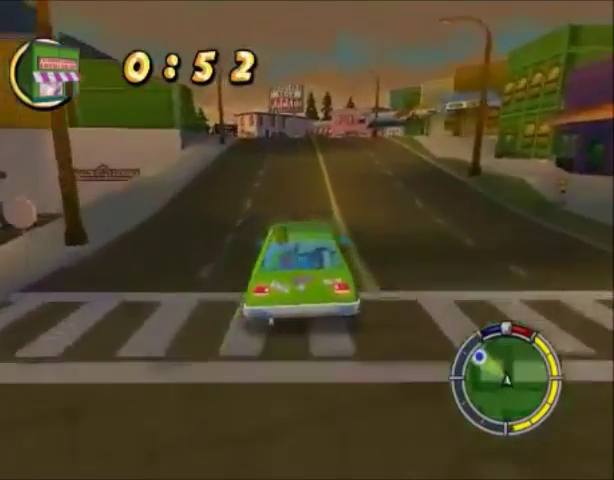
{"buttons": ["CROSS"], "left_stick": "center", "right_stick": "center", "events": []}
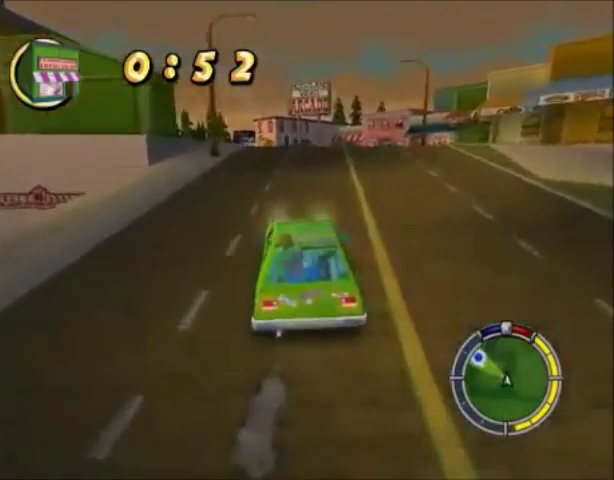
{"buttons": ["CROSS"], "left_stick": "left", "right_stick": "center", "events": [[166, "left_stick", "left"]]}